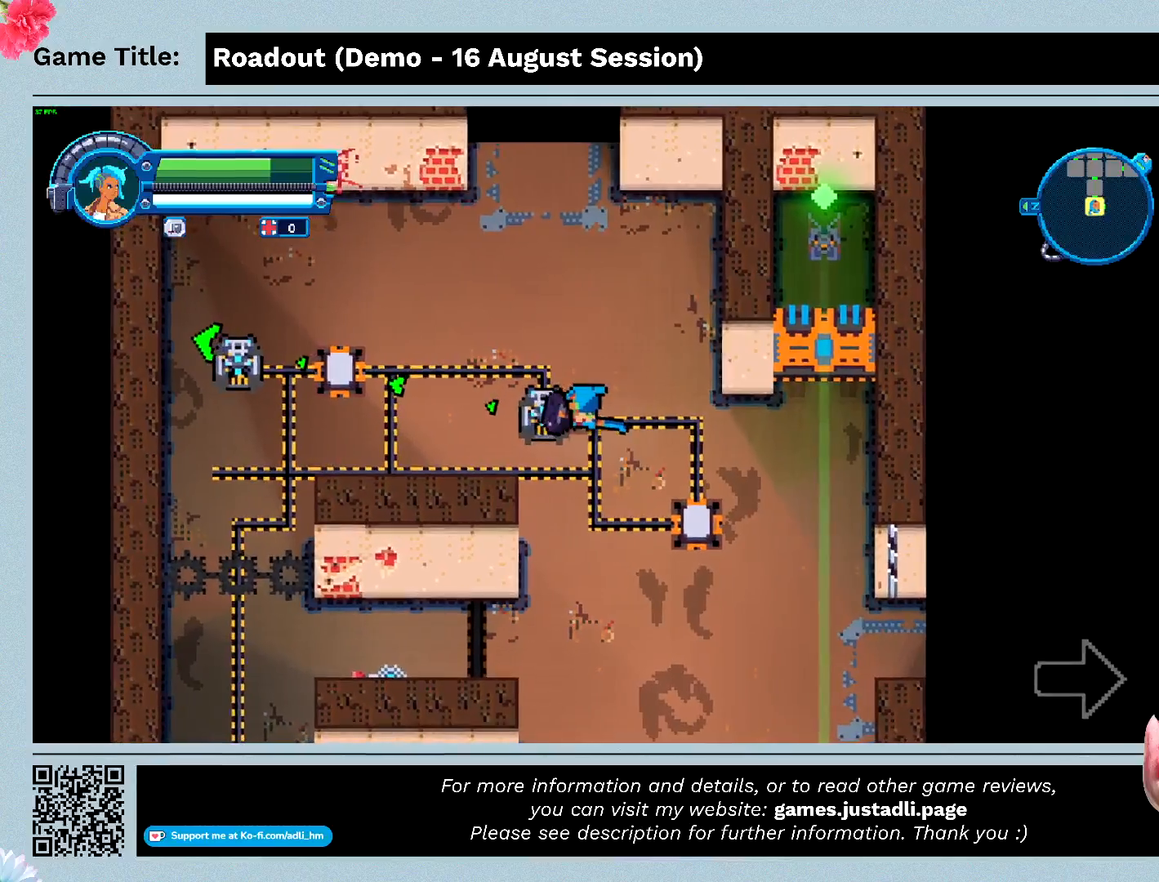
Gameplay with keyboard and mouse; each line is a JSON object with the keys held at the frame after it. "events" lists presses ("down") and releases ("up") of "0", "1", "2", "3", "4", "5", "6", "7", "8", "9", "a", "alt", "b", "c", "caps_lock", "ctrl", "d", "down", "e", "escape", "f", "f1", "f2", "f3", "f4", "f5", "f6", "f7", "f8", "g", "h", "i", "j", "k", "l", "left", "m", "n", "o", "p", "q", "r", "return", "right", "s", "shift", "space", "t", "tab", "tilde", "u", "up", "v", "w", "x", "y" and "z" between this image and that frame as [ms after this image, input, new state], when the widget could be followed in between. No other keys are recorded. Mouse buttons are not recorded. Not read: mouse_move.
{"keys": ["s"], "events": []}
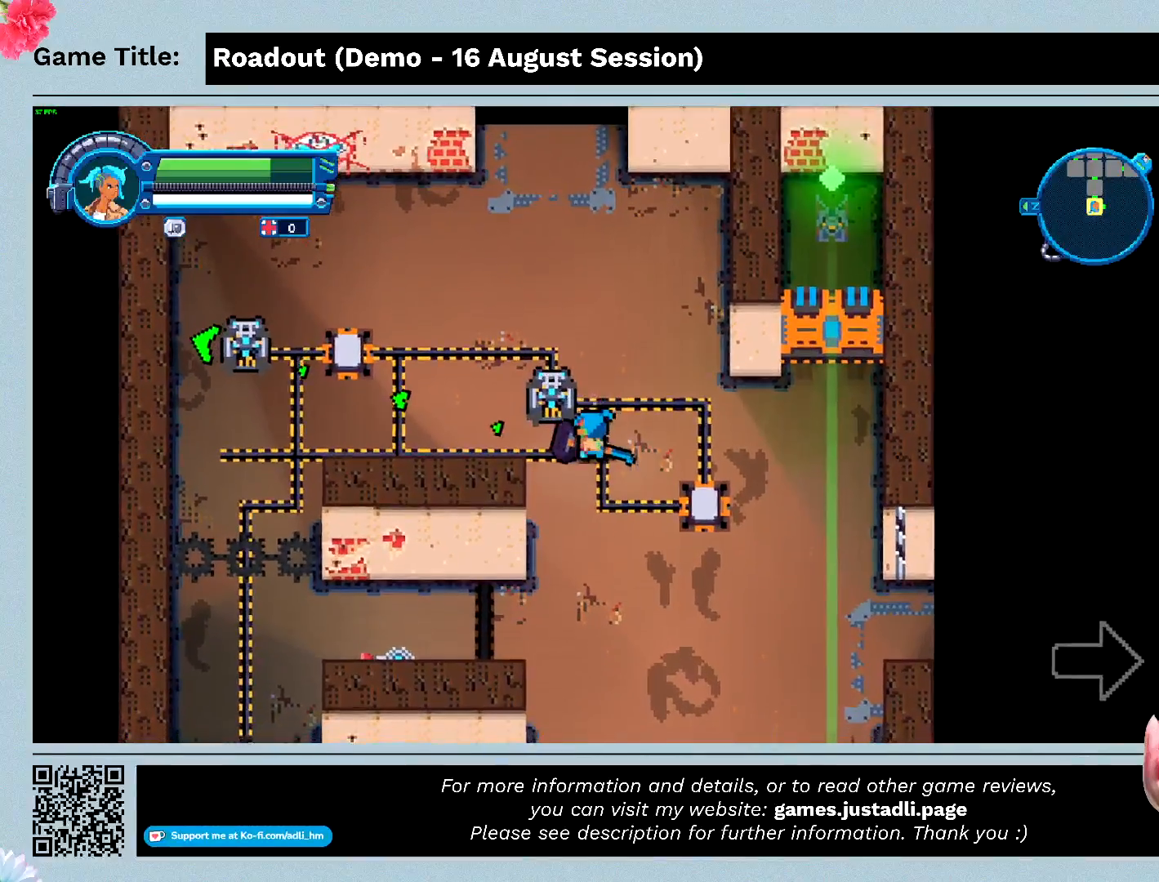
{"keys": ["a", "w"], "events": [[33, "w", "down"], [200, "s", "up"], [467, "a", "down"]]}
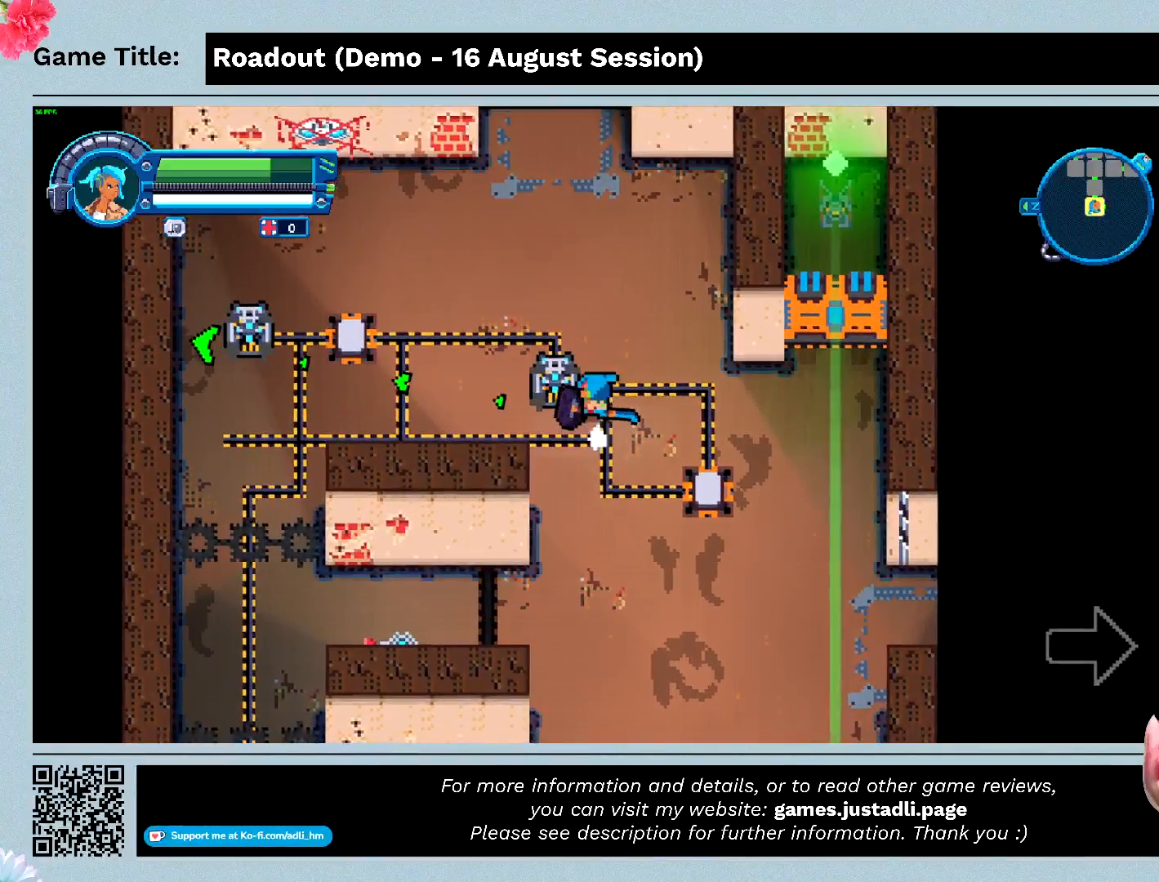
{"keys": ["s", "w"], "events": [[433, "s", "down"], [467, "a", "up"]]}
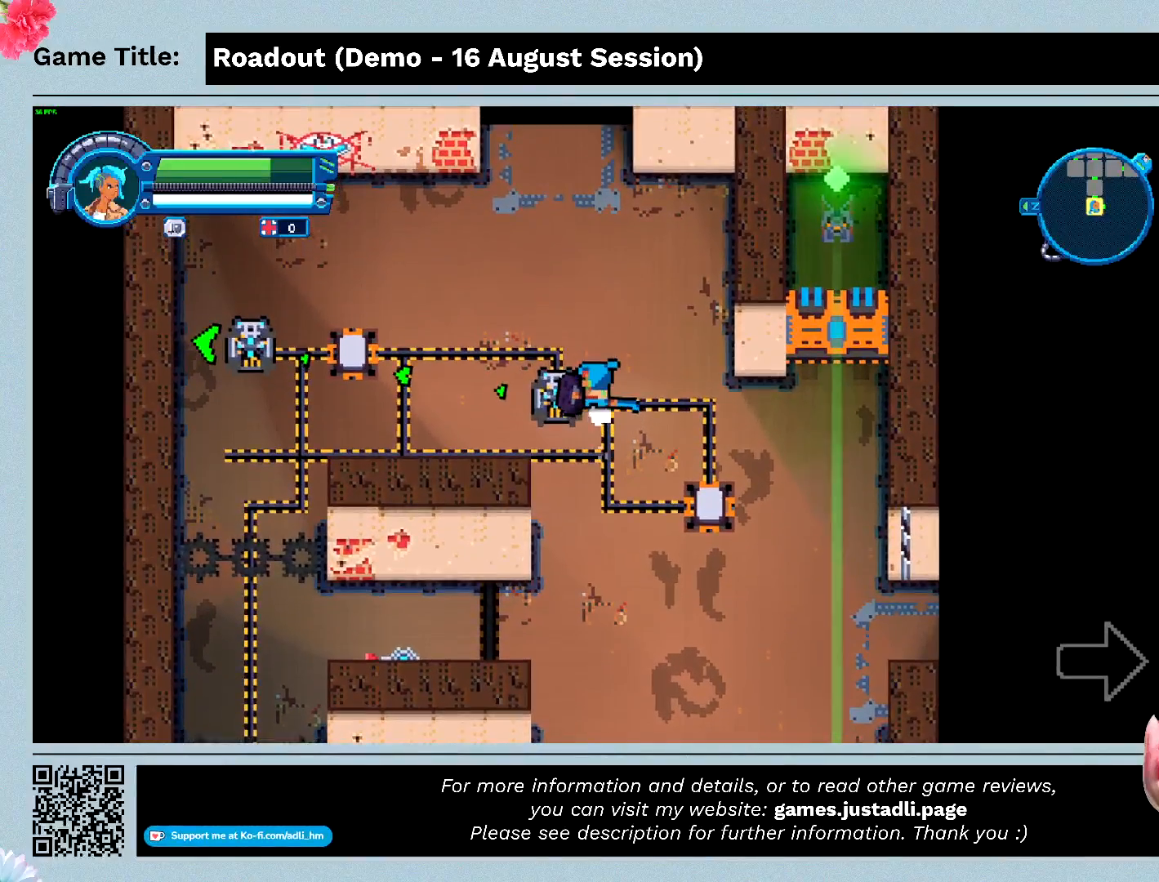
{"keys": ["s"], "events": [[33, "w", "up"]]}
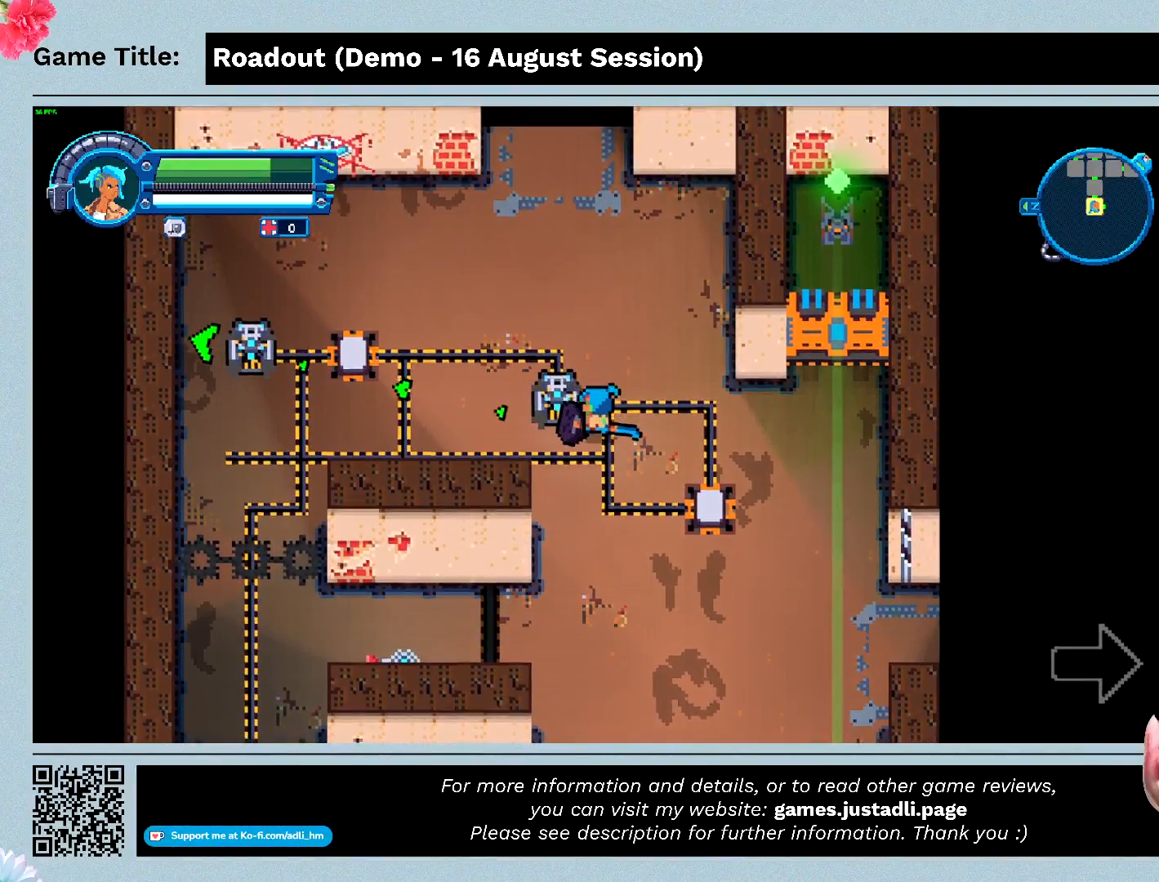
{"keys": ["a", "w"], "events": [[33, "a", "down"], [367, "w", "down"], [400, "s", "up"]]}
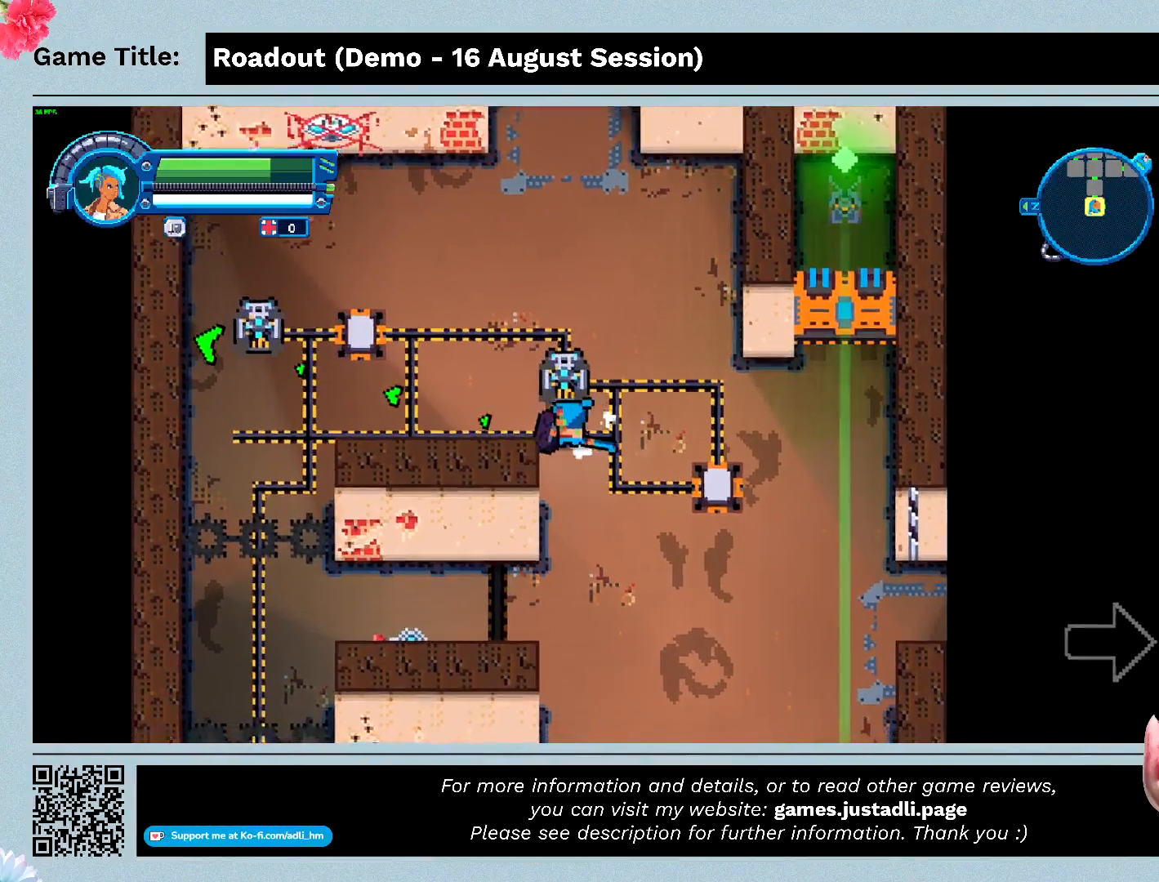
{"keys": [], "events": [[300, "a", "up"], [400, "w", "up"]]}
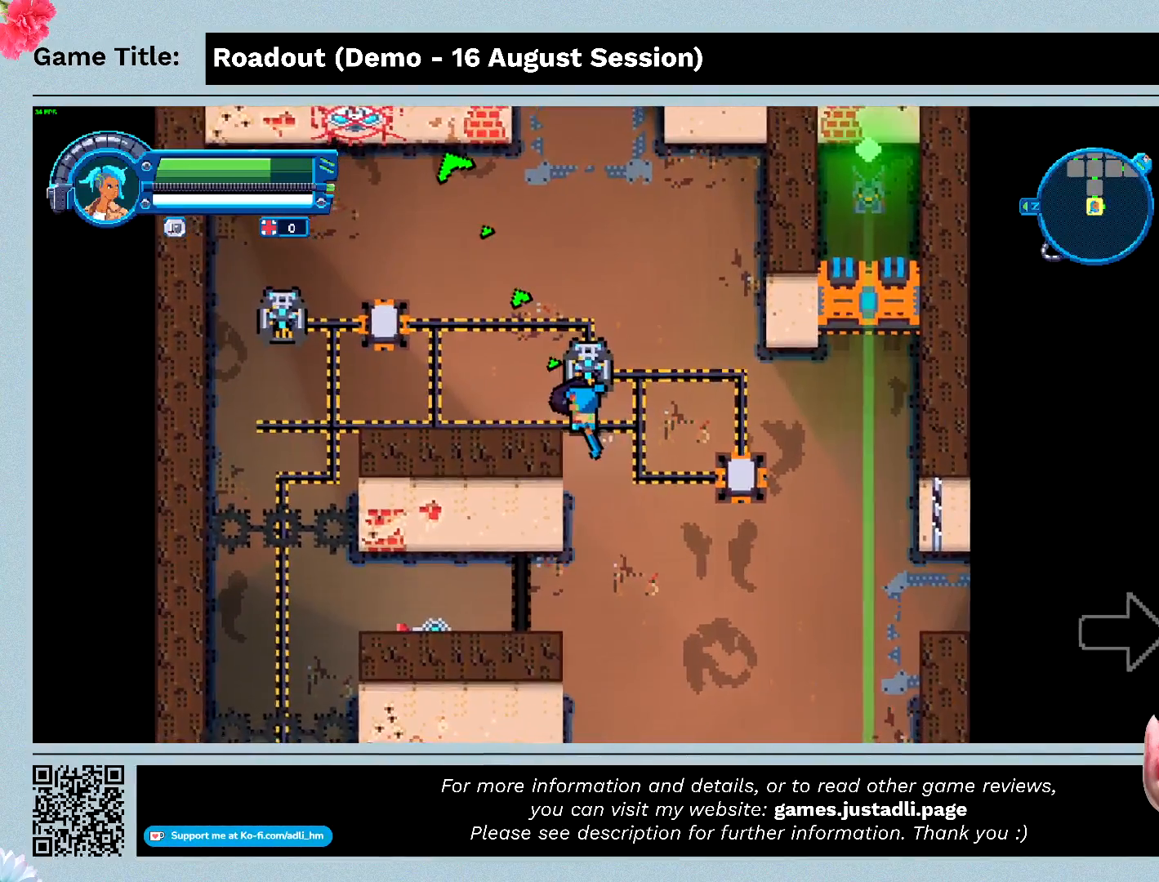
{"keys": ["w"], "events": [[433, "w", "down"]]}
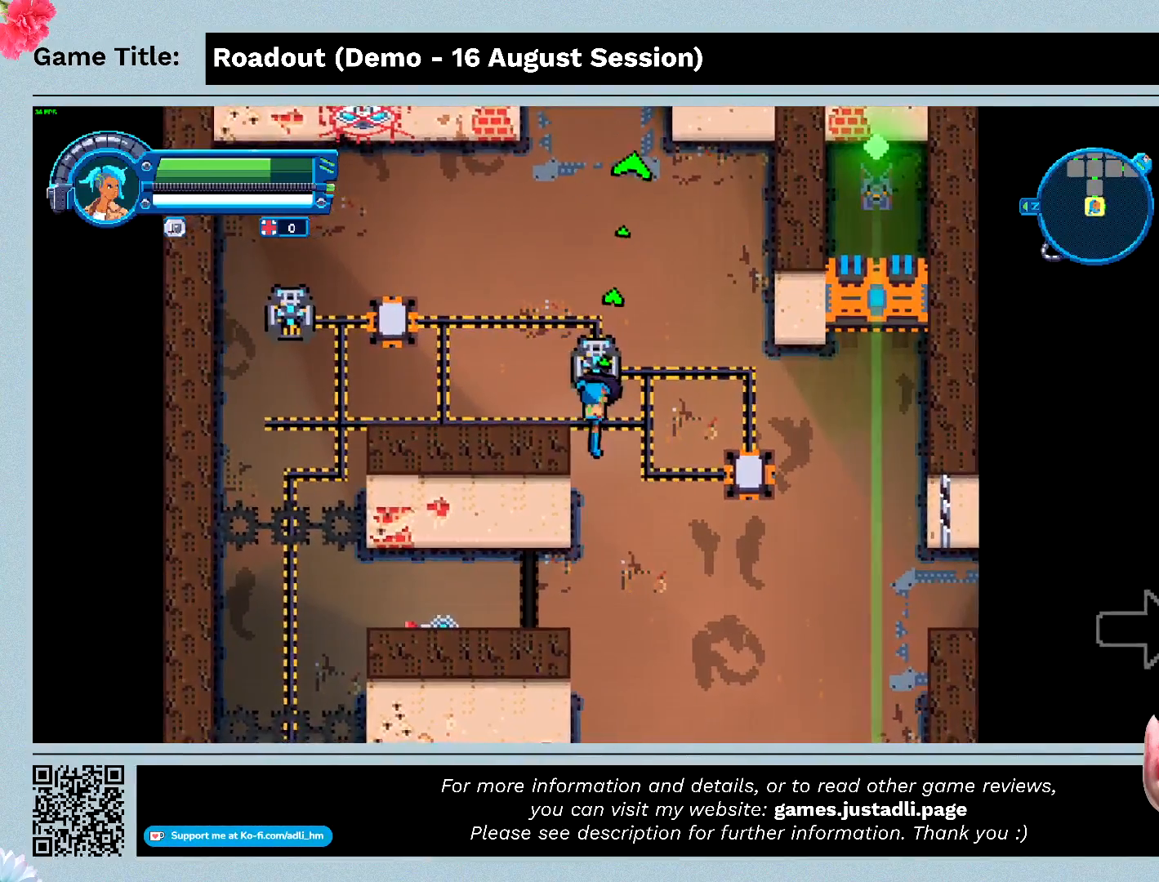
{"keys": ["w"], "events": []}
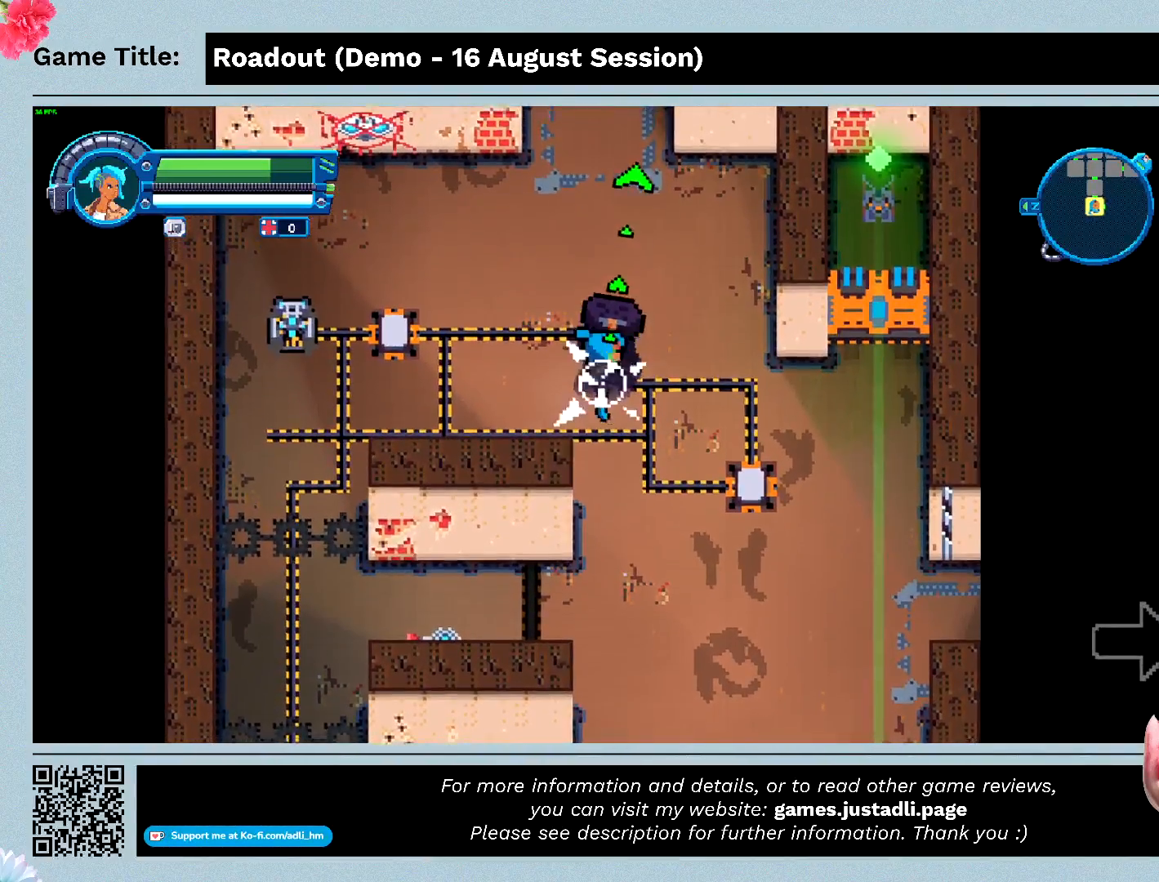
{"keys": ["d"], "events": [[433, "d", "down"], [467, "w", "up"]]}
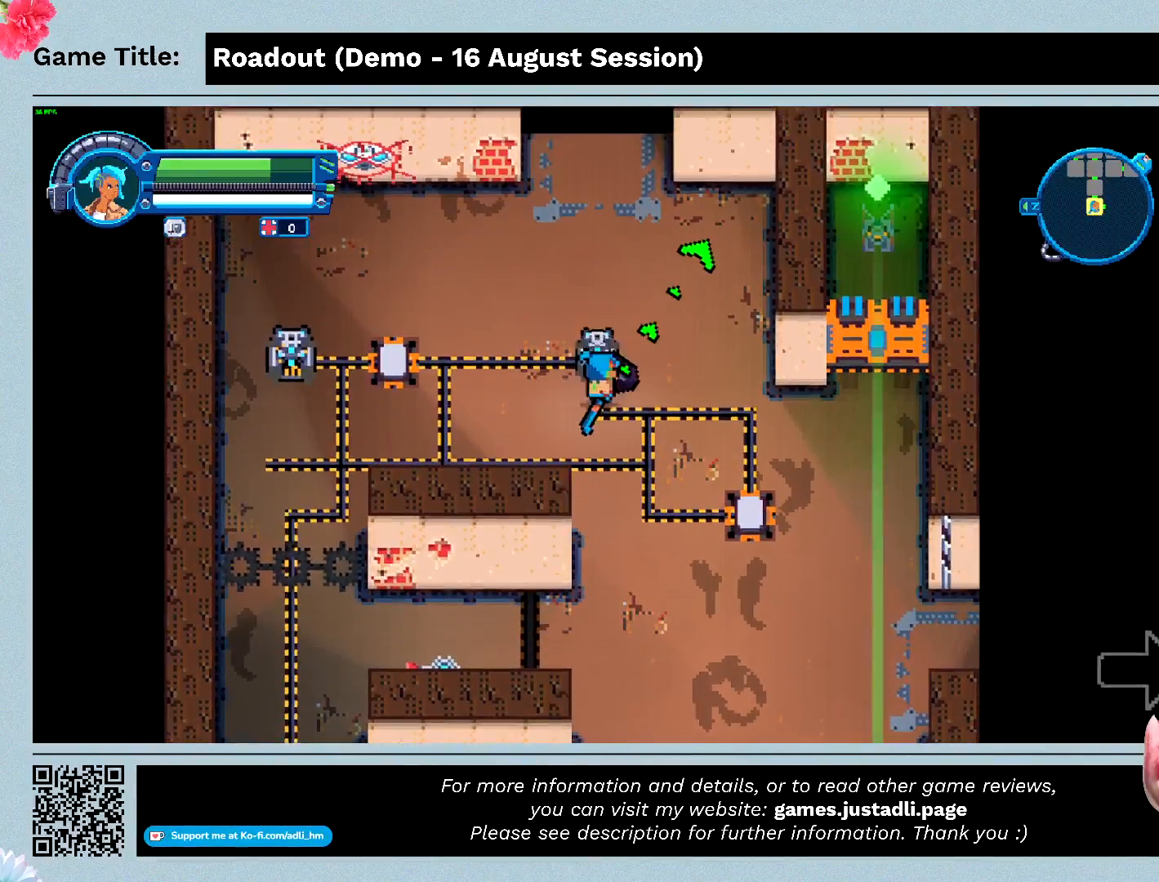
{"keys": ["d", "w"], "events": [[333, "w", "down"]]}
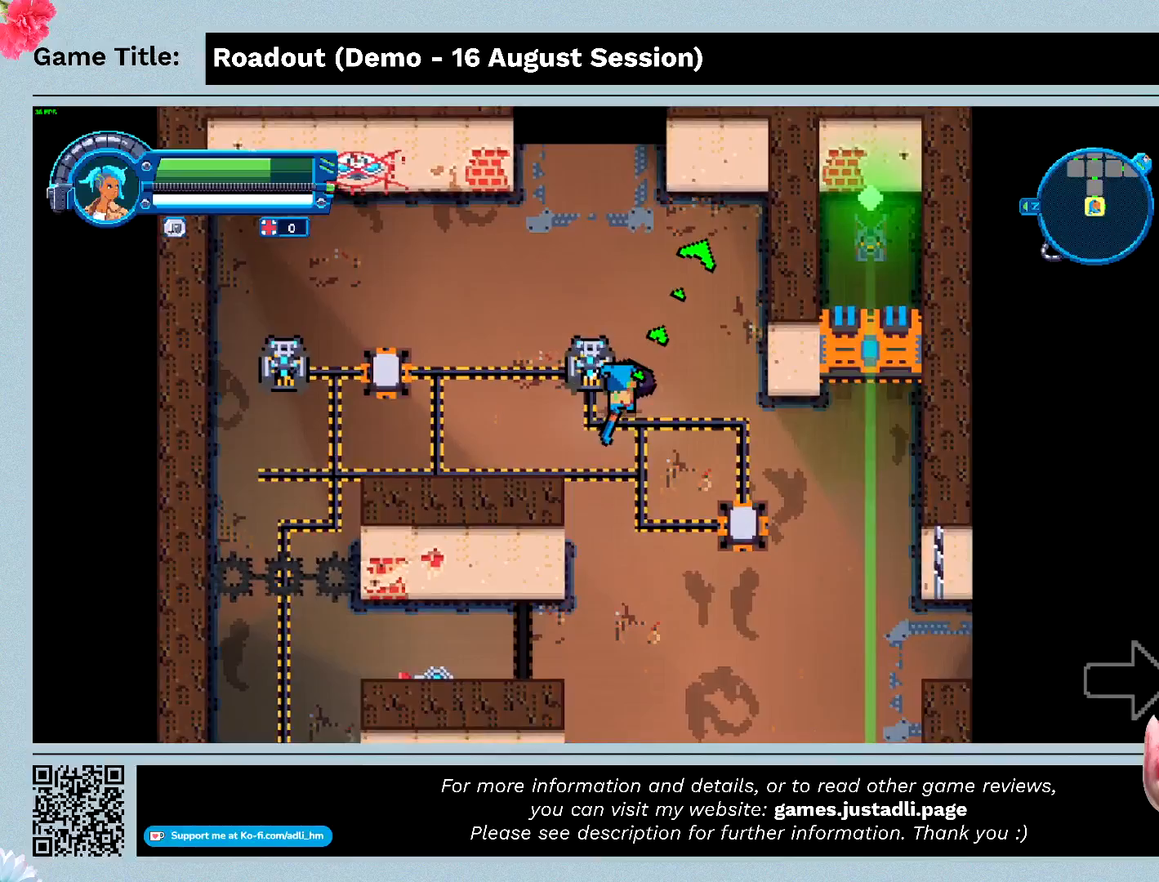
{"keys": ["a", "w"], "events": [[333, "d", "up"], [367, "a", "down"]]}
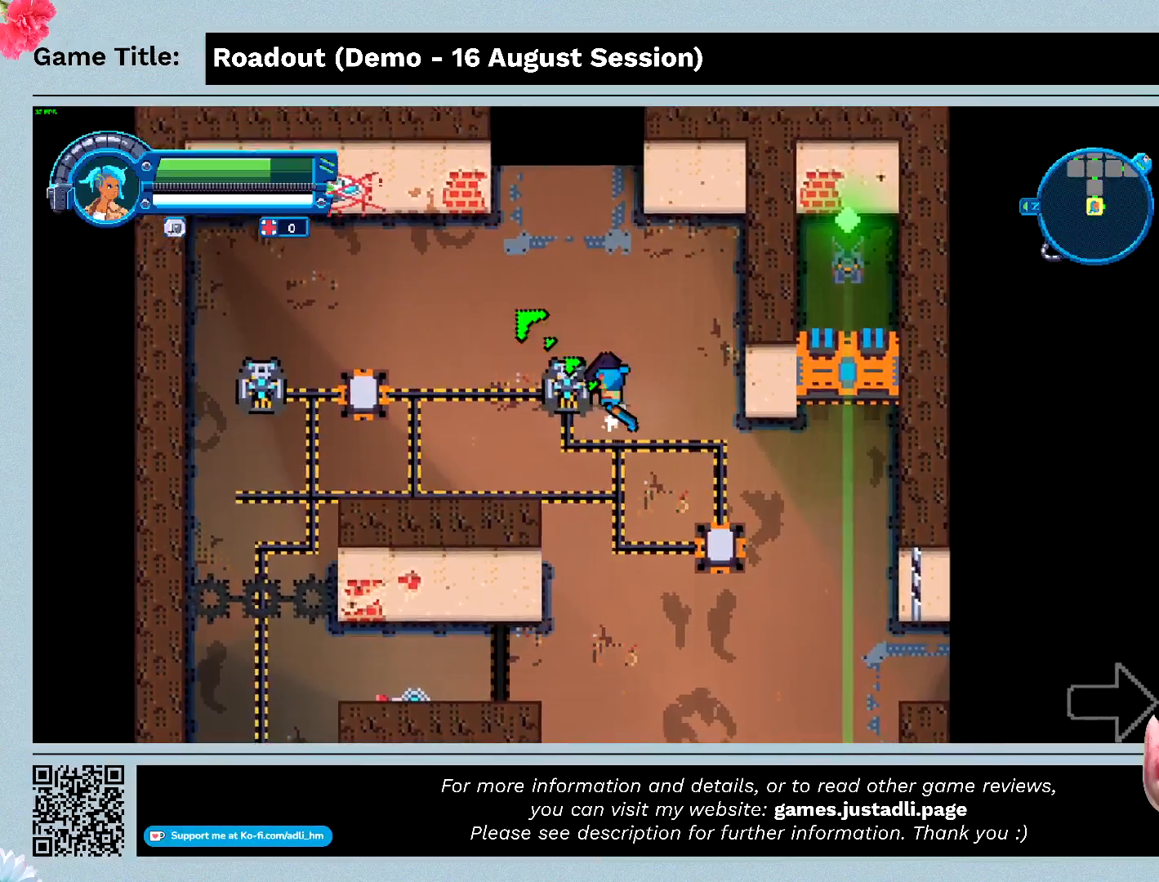
{"keys": ["a"], "events": [[33, "w", "up"]]}
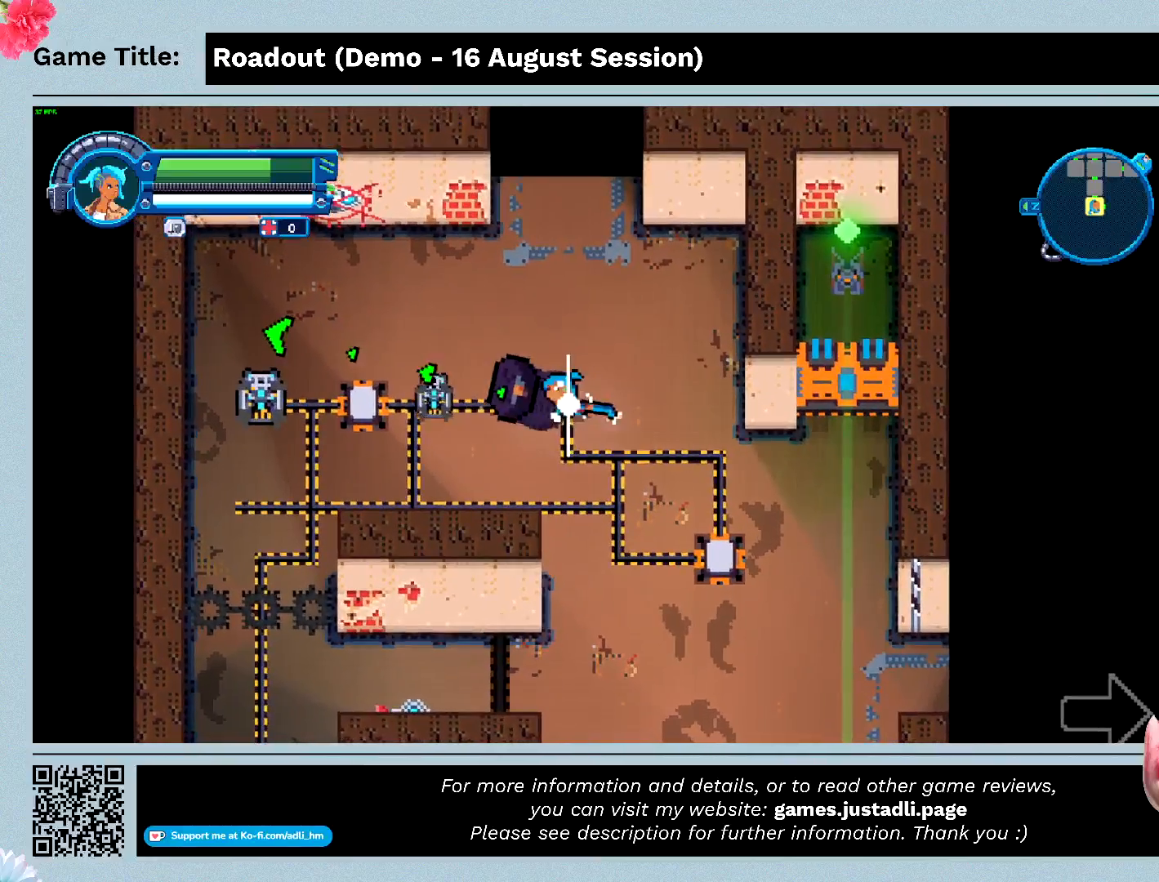
{"keys": ["a"], "events": []}
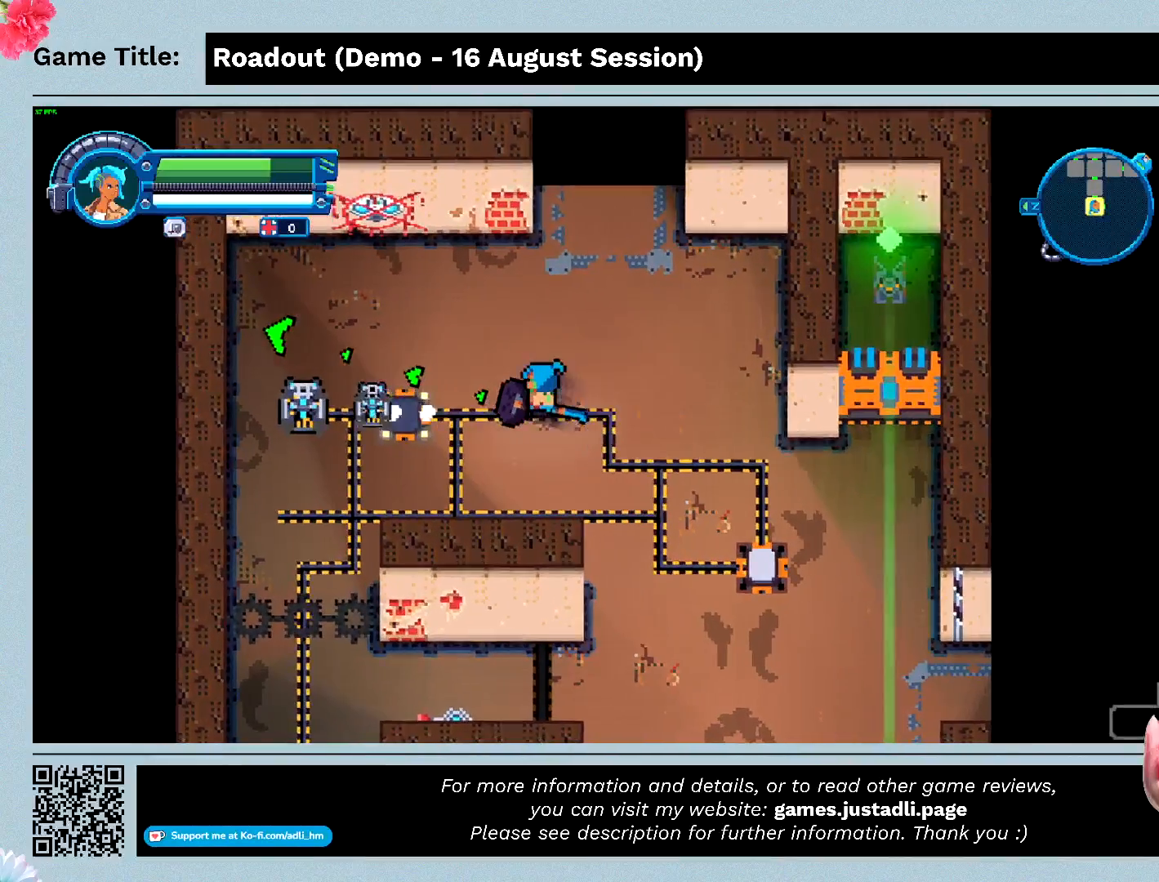
{"keys": ["a", "w"], "events": [[433, "w", "down"]]}
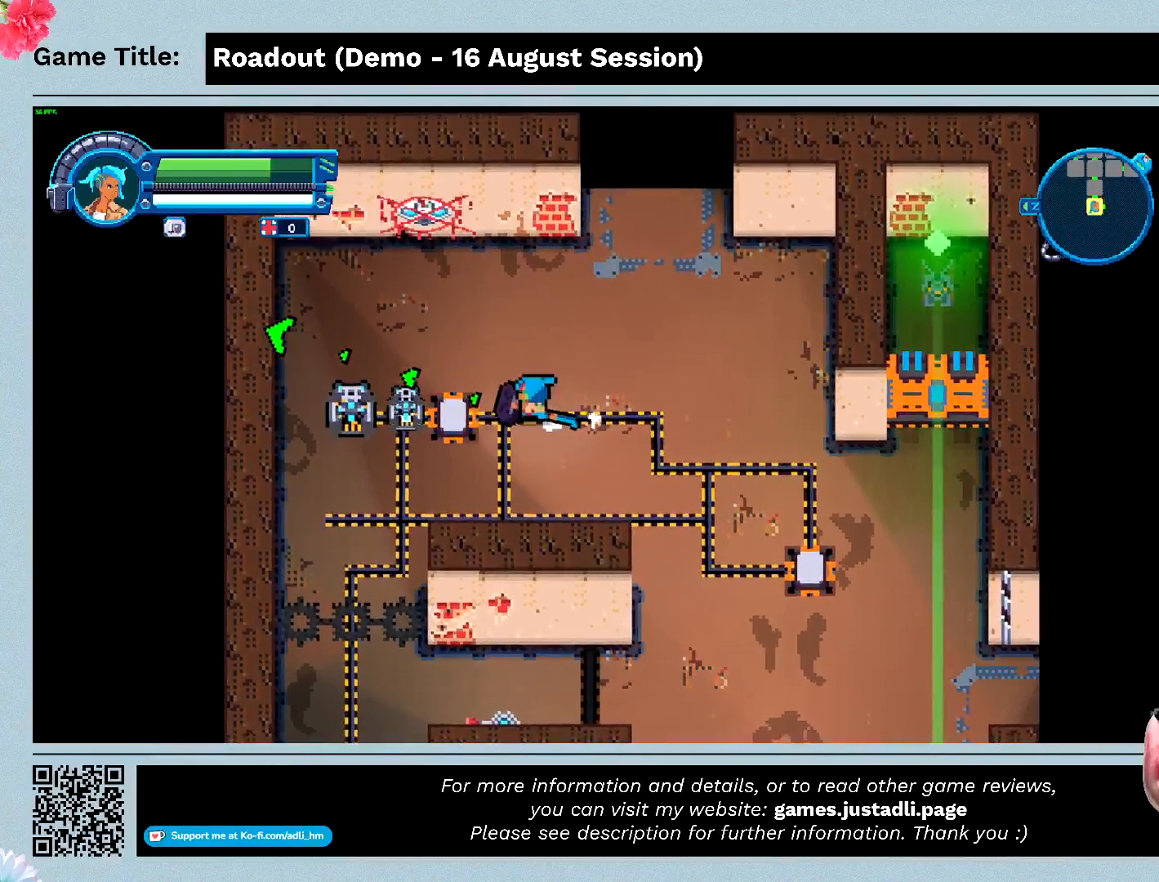
{"keys": ["a", "w"], "events": [[300, "a", "up"], [433, "a", "down"]]}
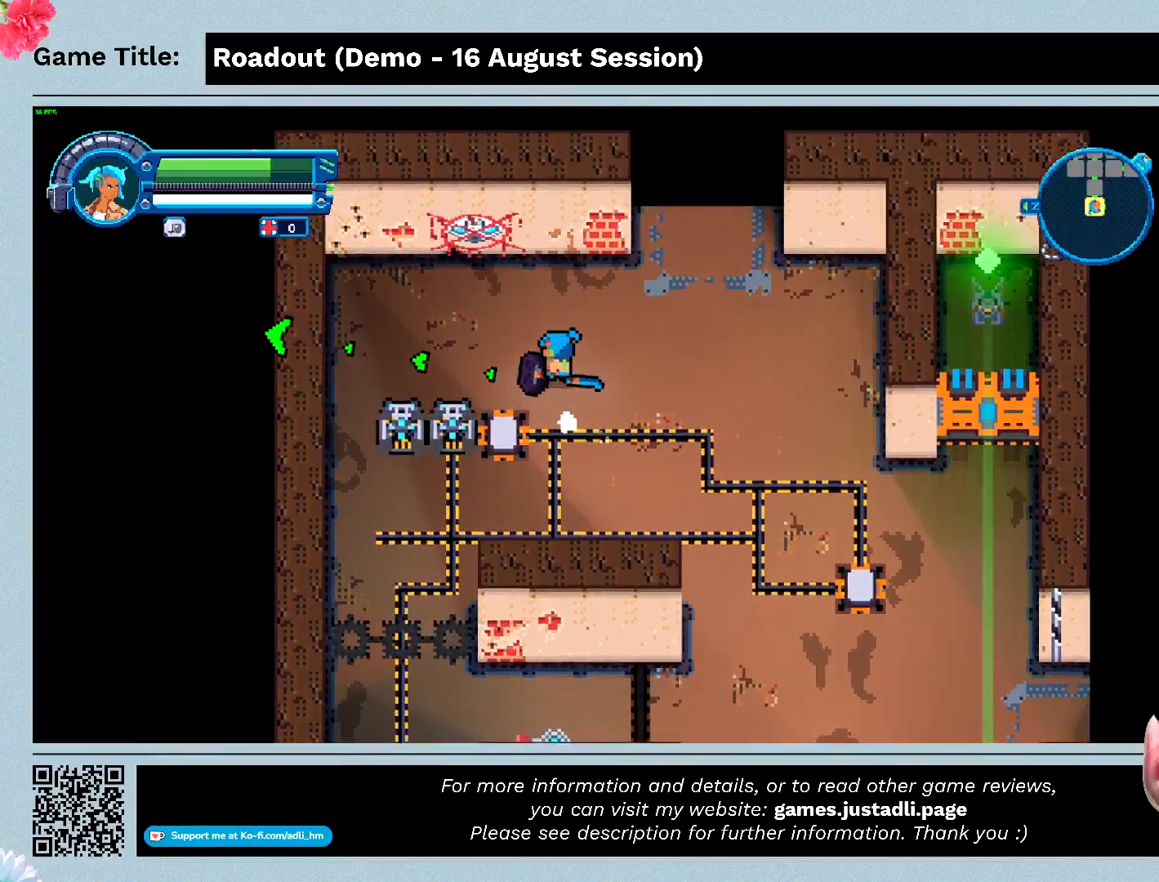
{"keys": ["a", "s"], "events": [[200, "s", "down"], [333, "w", "up"]]}
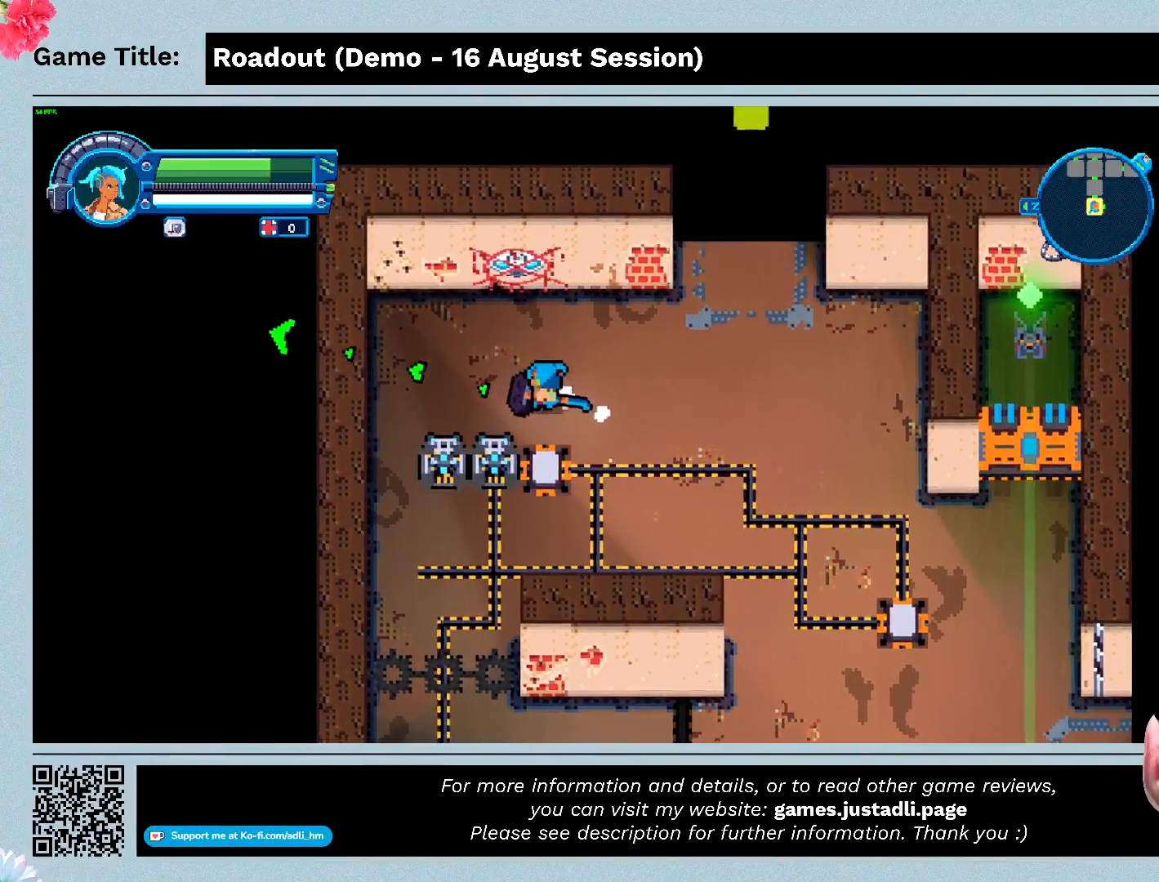
{"keys": ["s"], "events": [[433, "a", "up"]]}
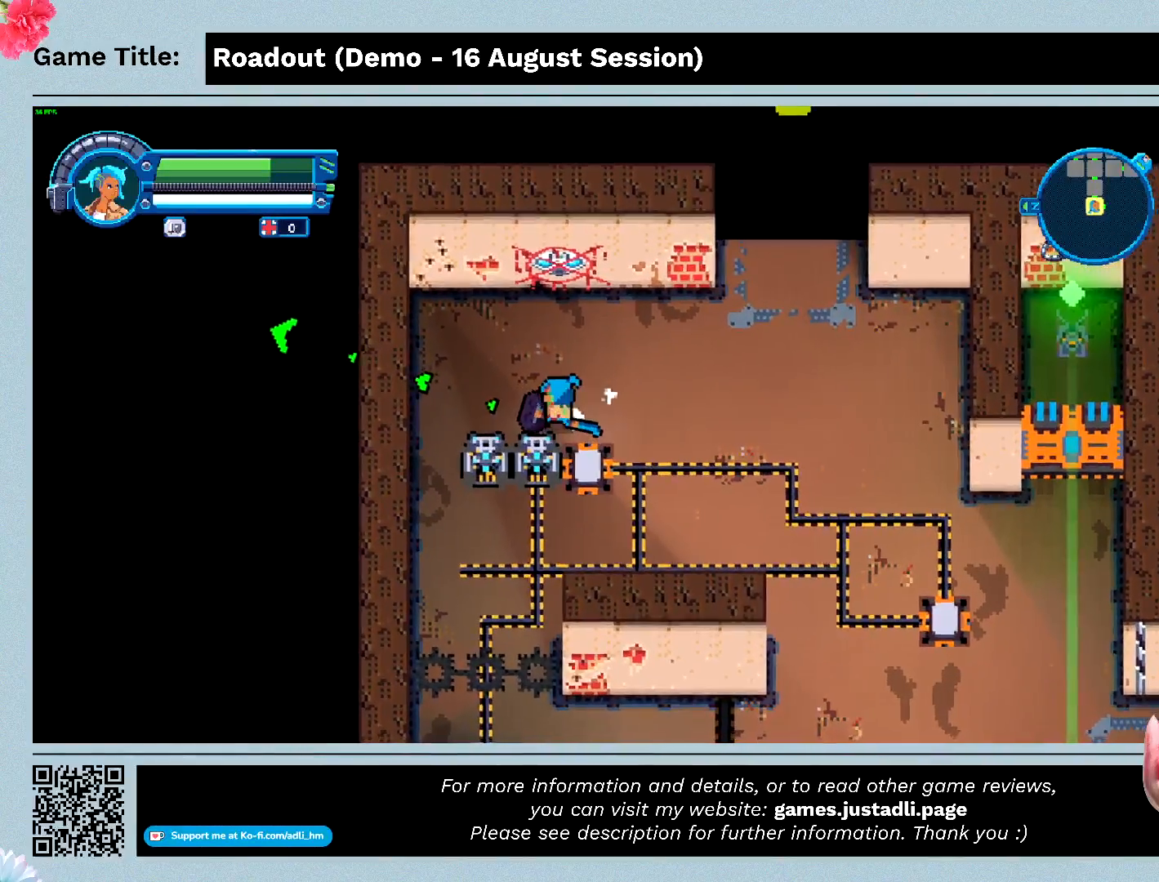
{"keys": ["s"], "events": []}
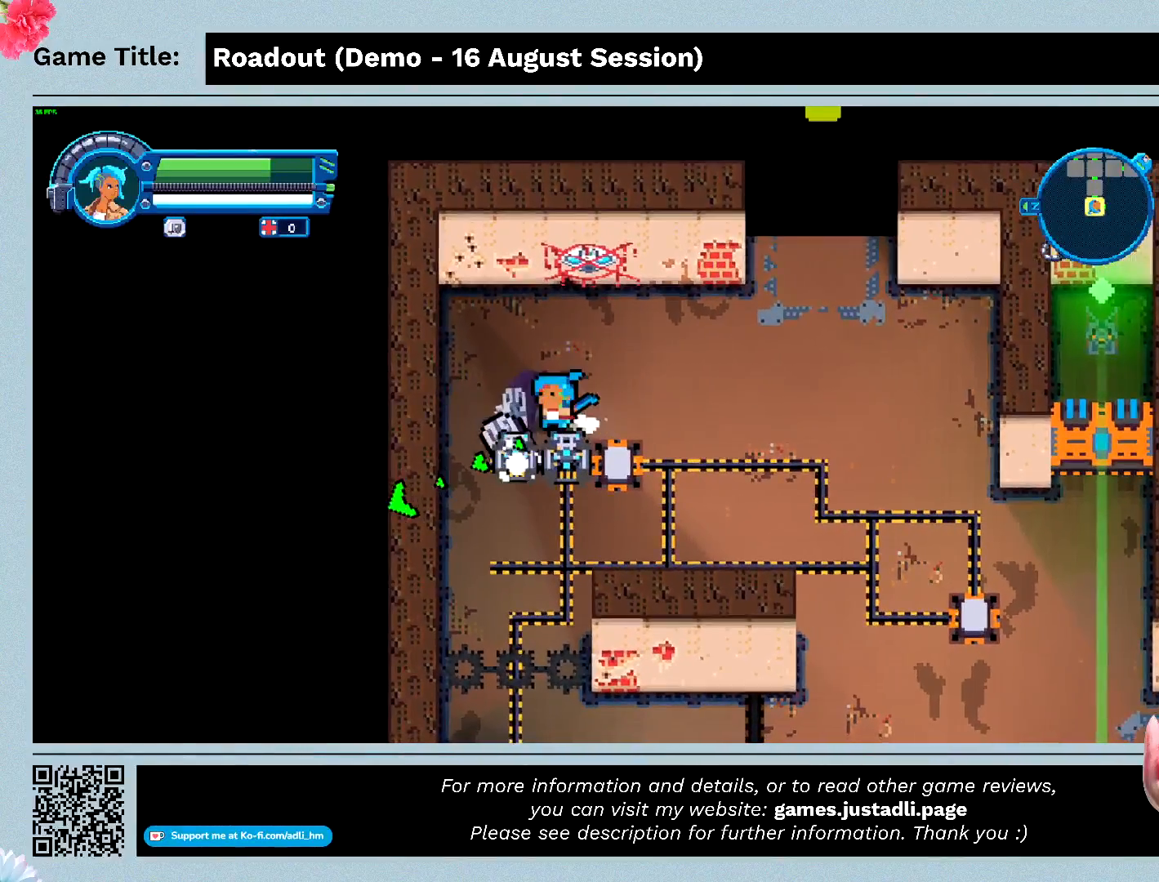
{"keys": ["s"], "events": []}
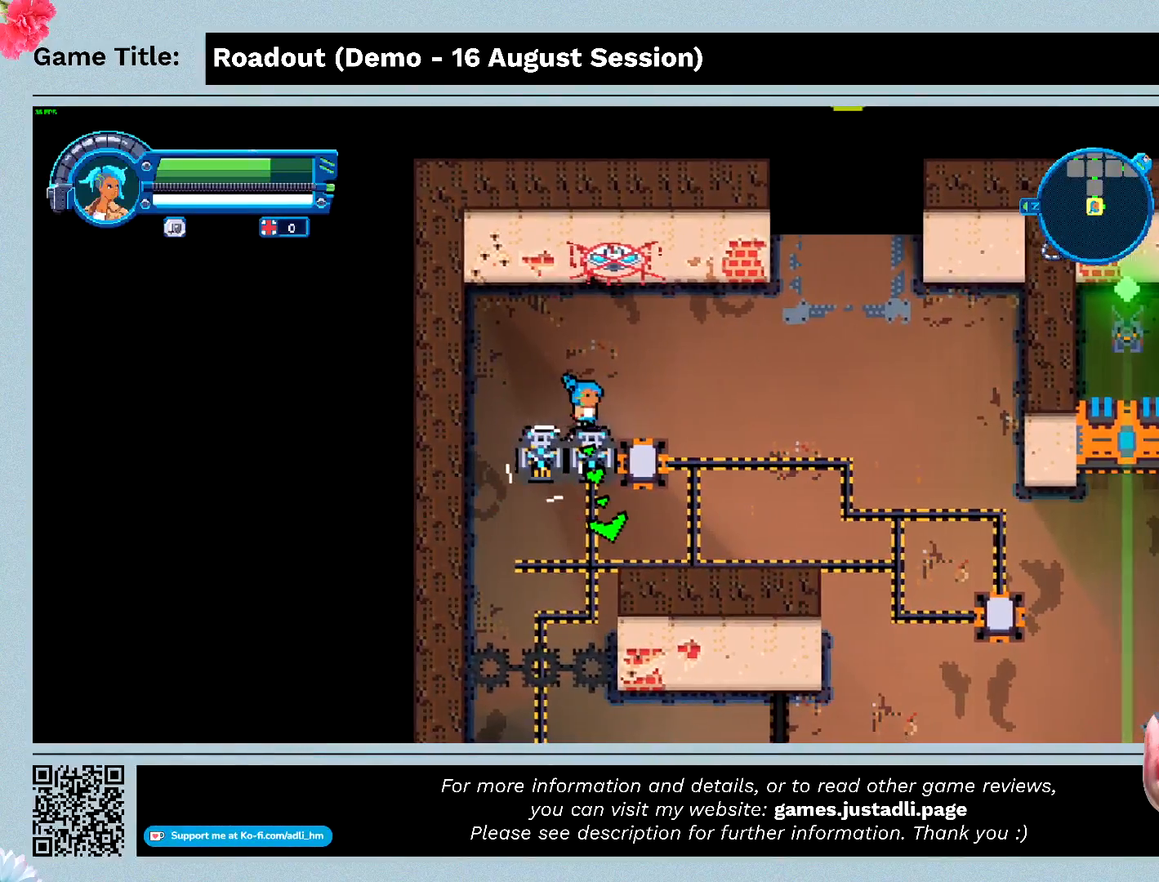
{"keys": ["s"], "events": []}
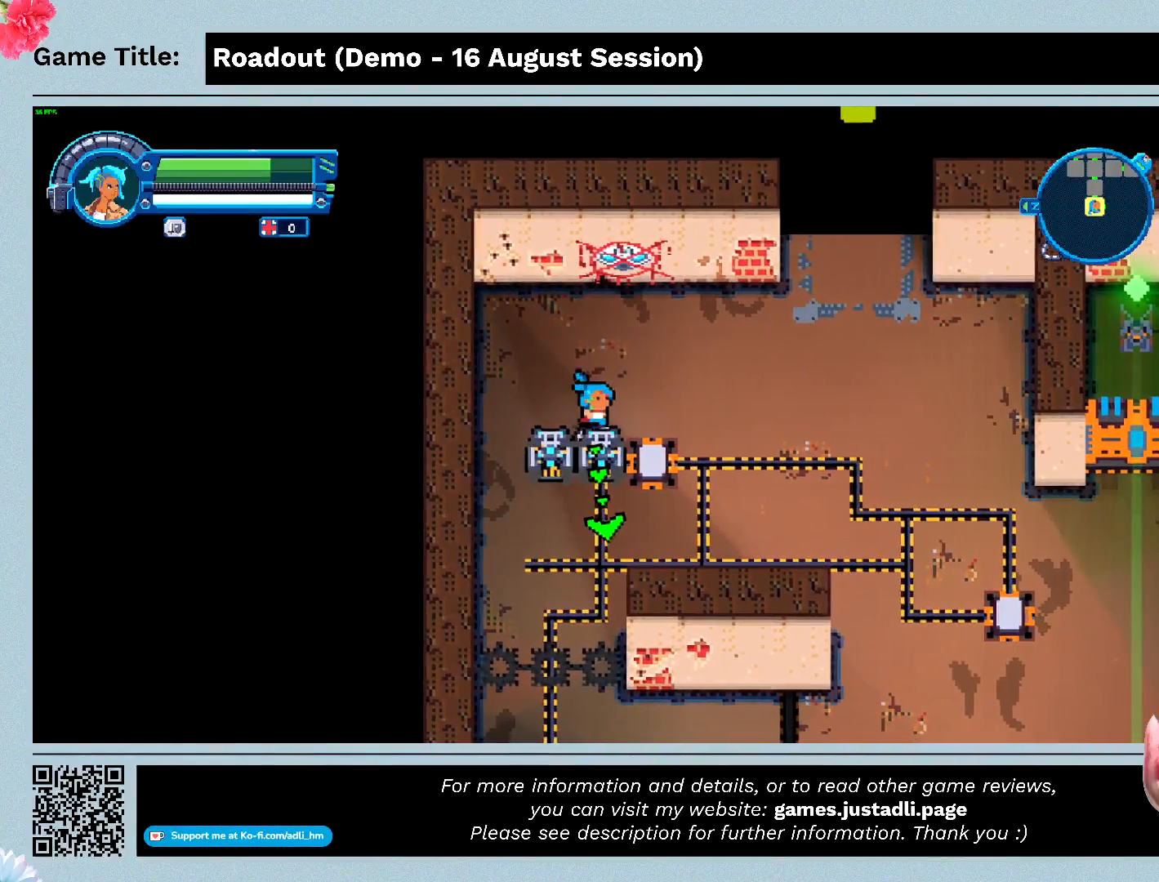
{"keys": ["s"], "events": []}
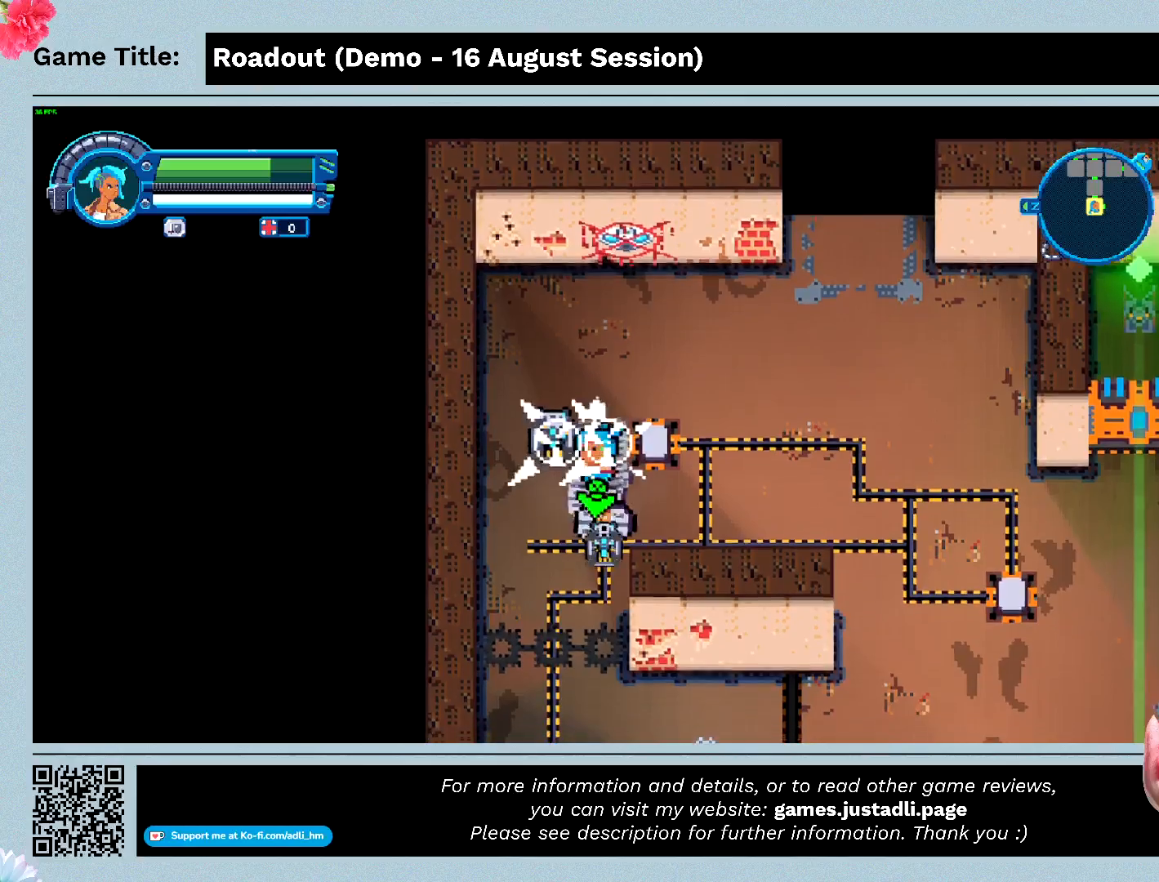
{"keys": ["s"], "events": []}
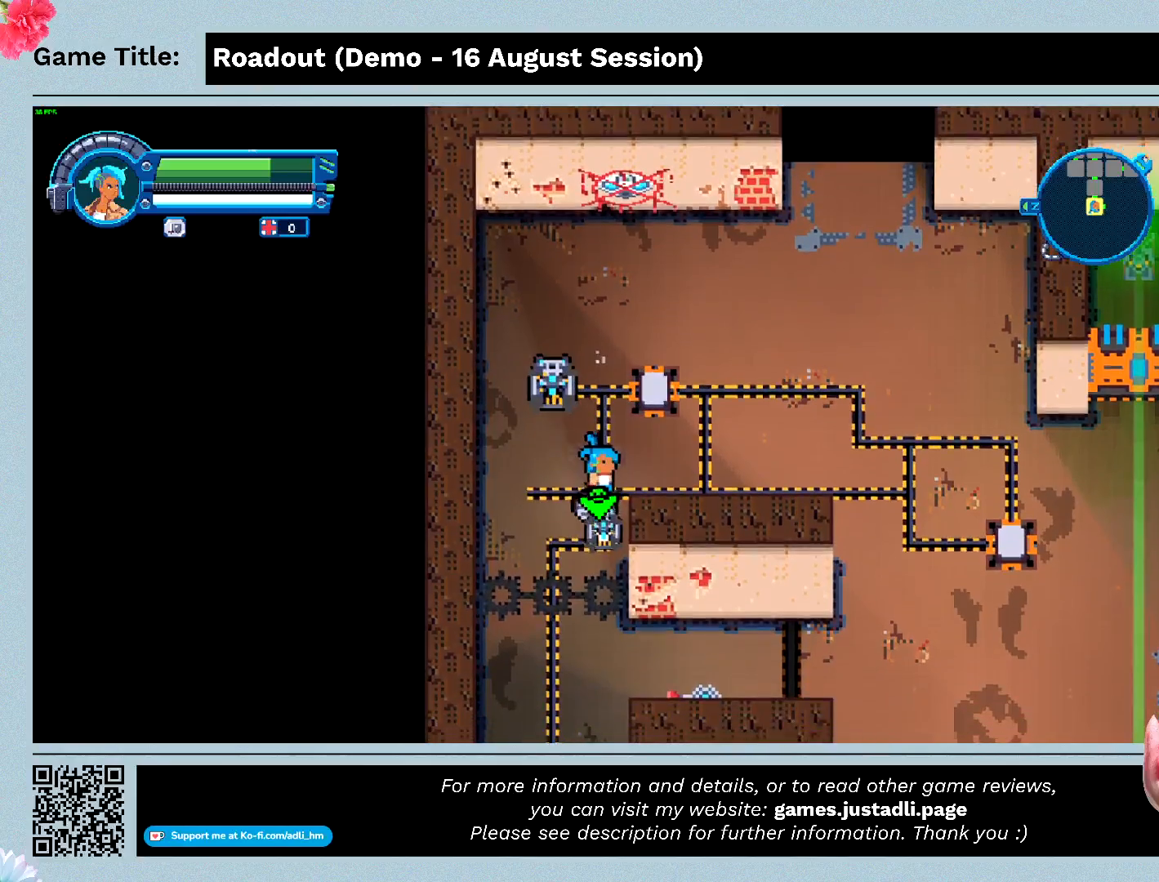
{"keys": ["d"], "events": [[100, "d", "down"], [367, "s", "up"]]}
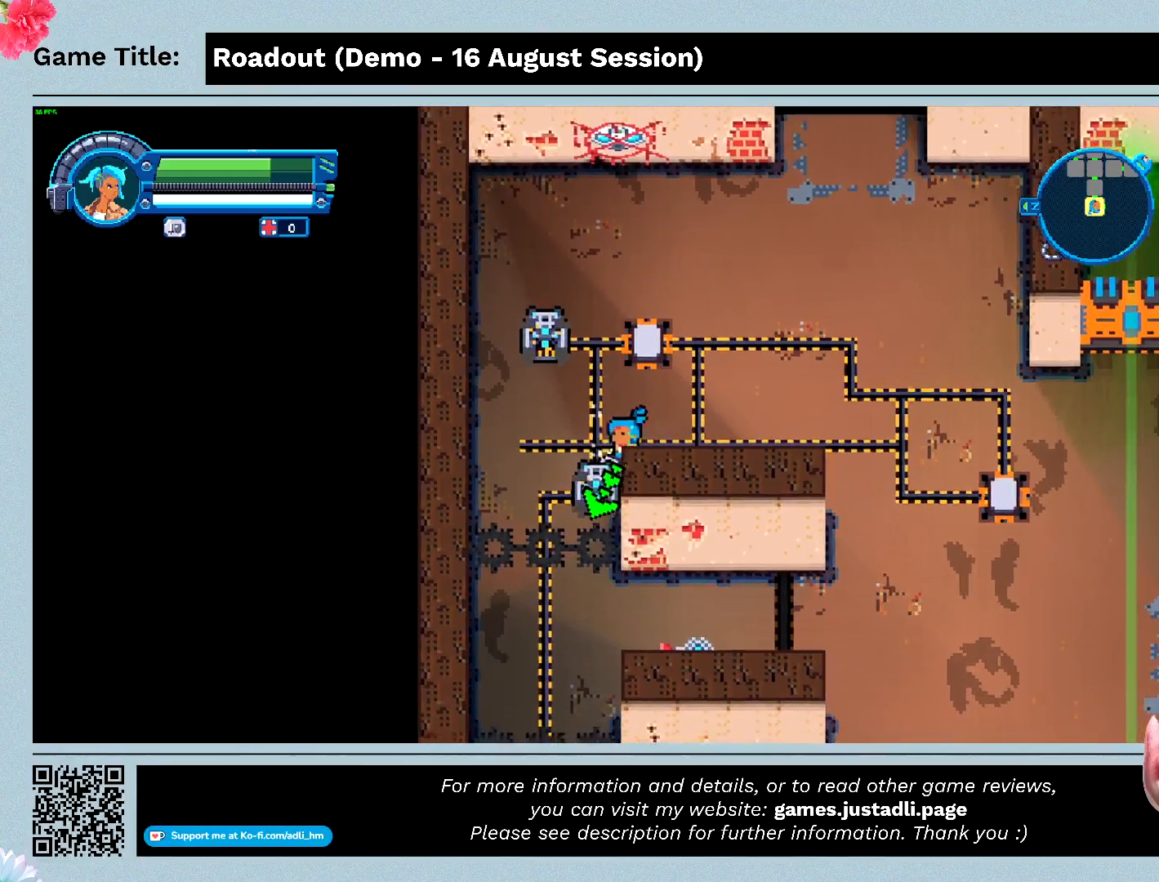
{"keys": ["s"], "events": [[167, "s", "down"], [200, "d", "up"]]}
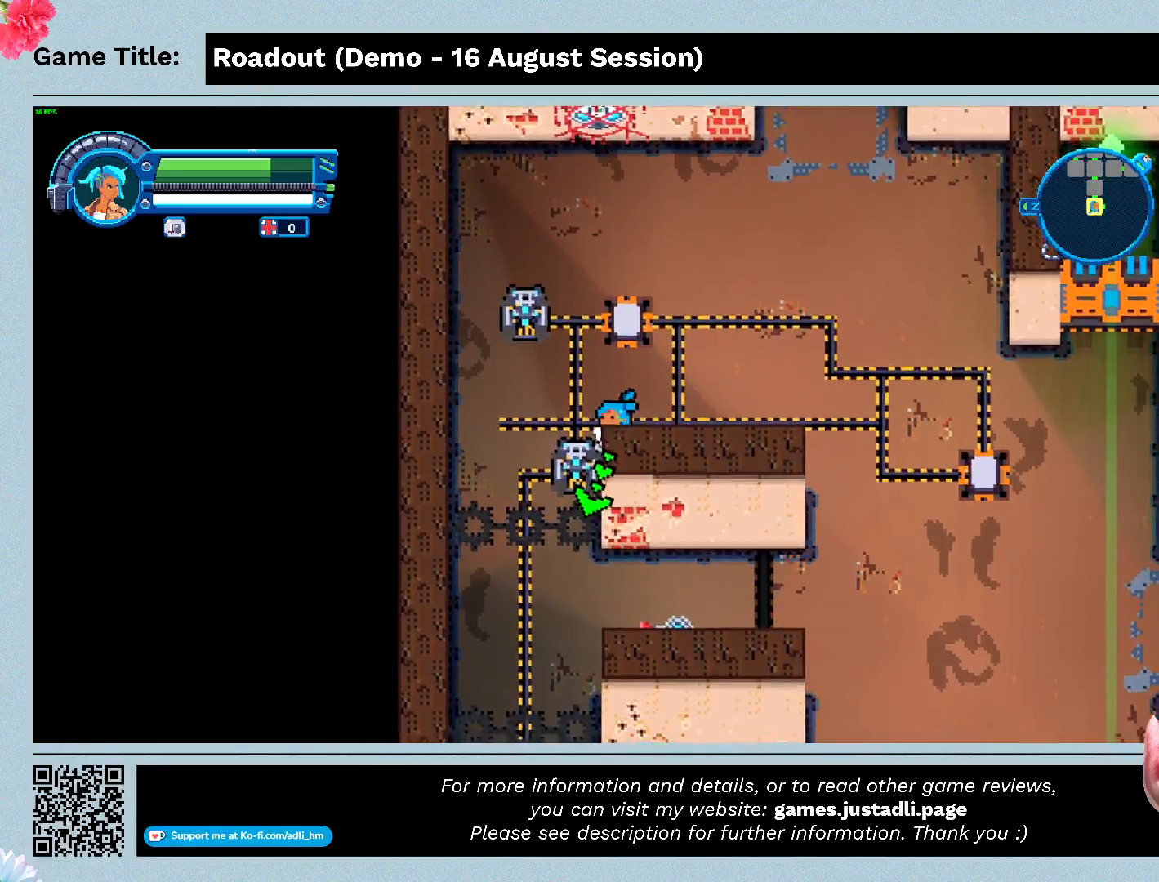
{"keys": ["s"], "events": []}
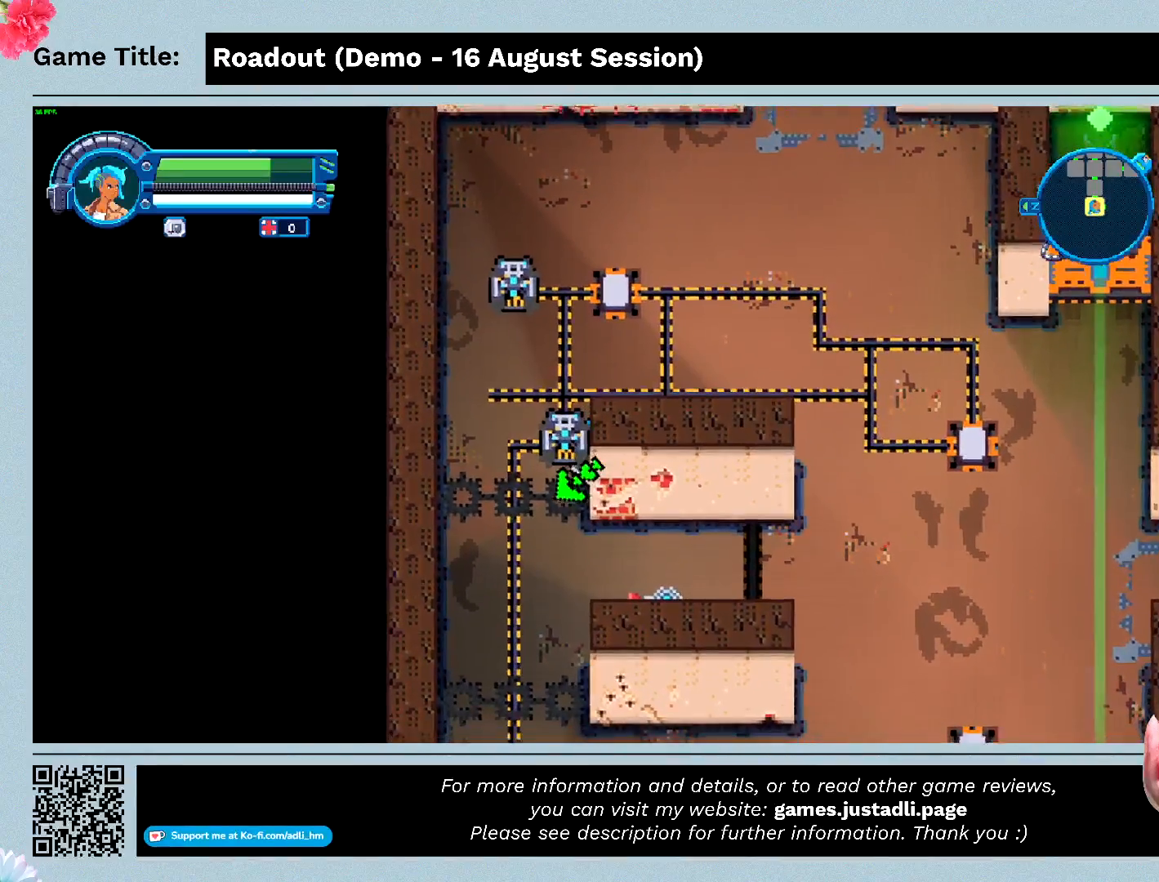
{"keys": ["a"], "events": [[100, "a", "down"], [200, "s", "up"]]}
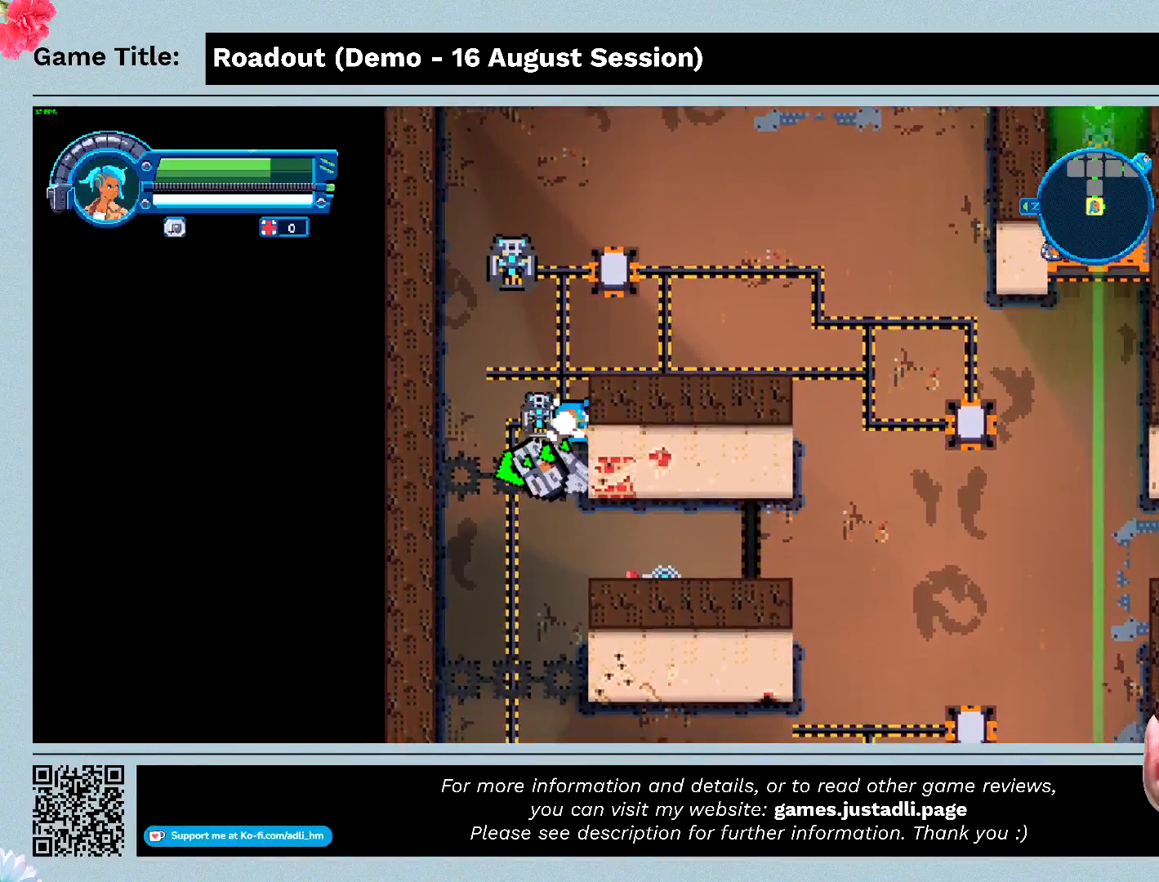
{"keys": ["w"], "events": [[333, "w", "down"], [467, "a", "up"]]}
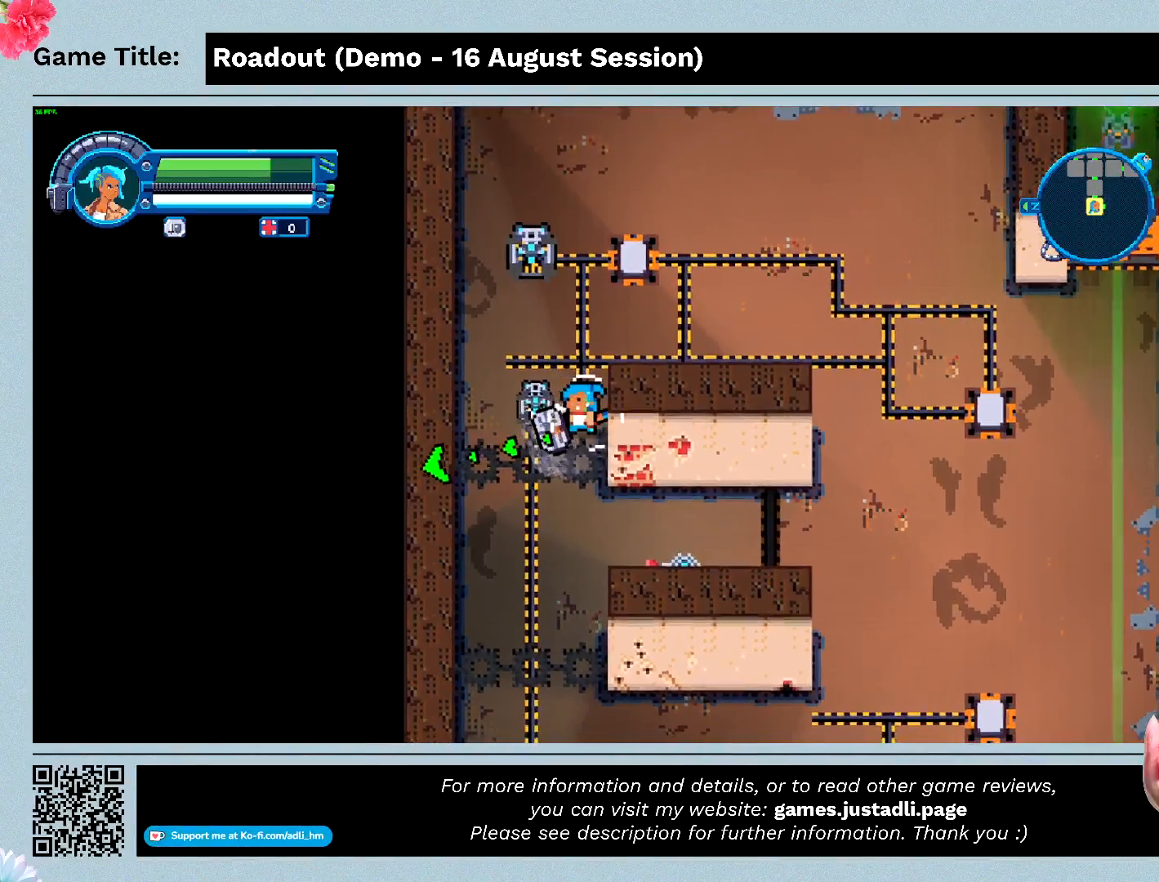
{"keys": ["a", "w"], "events": [[300, "a", "down"]]}
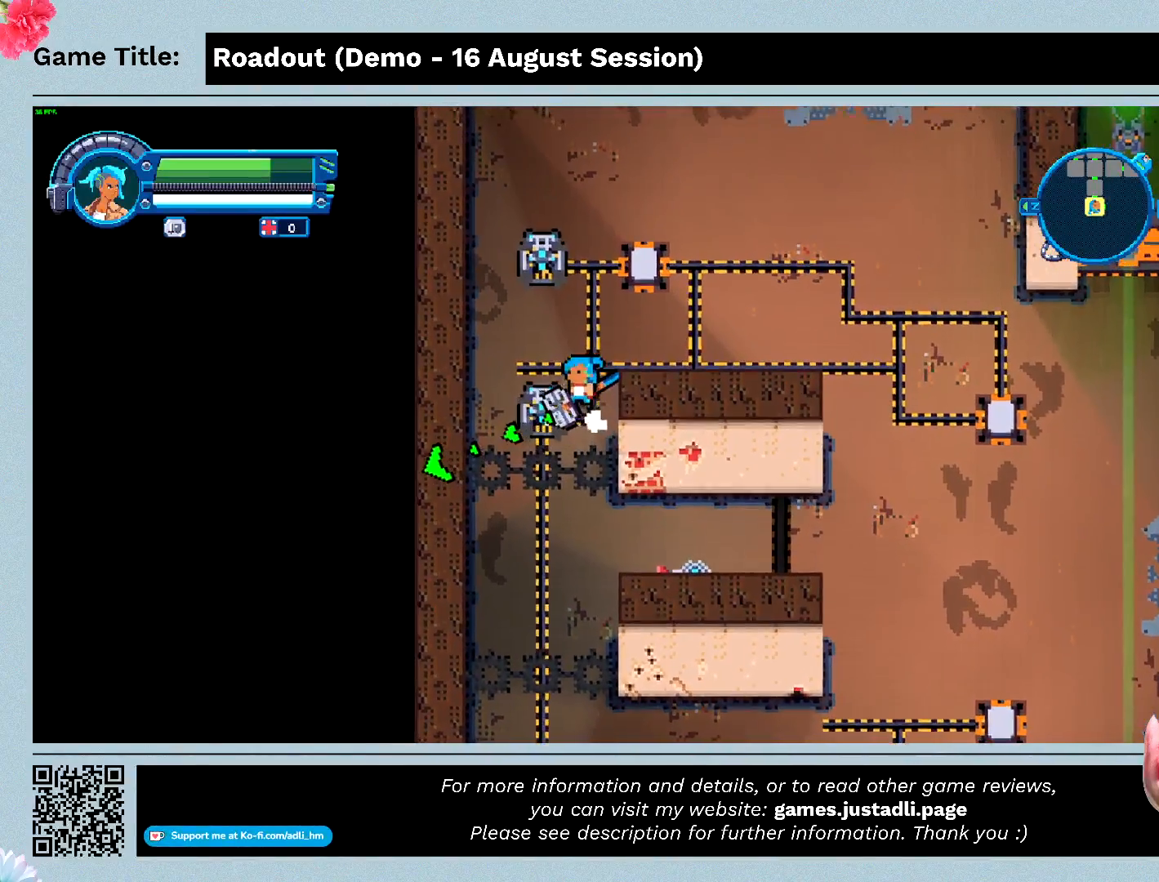
{"keys": ["a", "s", "w"], "events": [[400, "s", "down"]]}
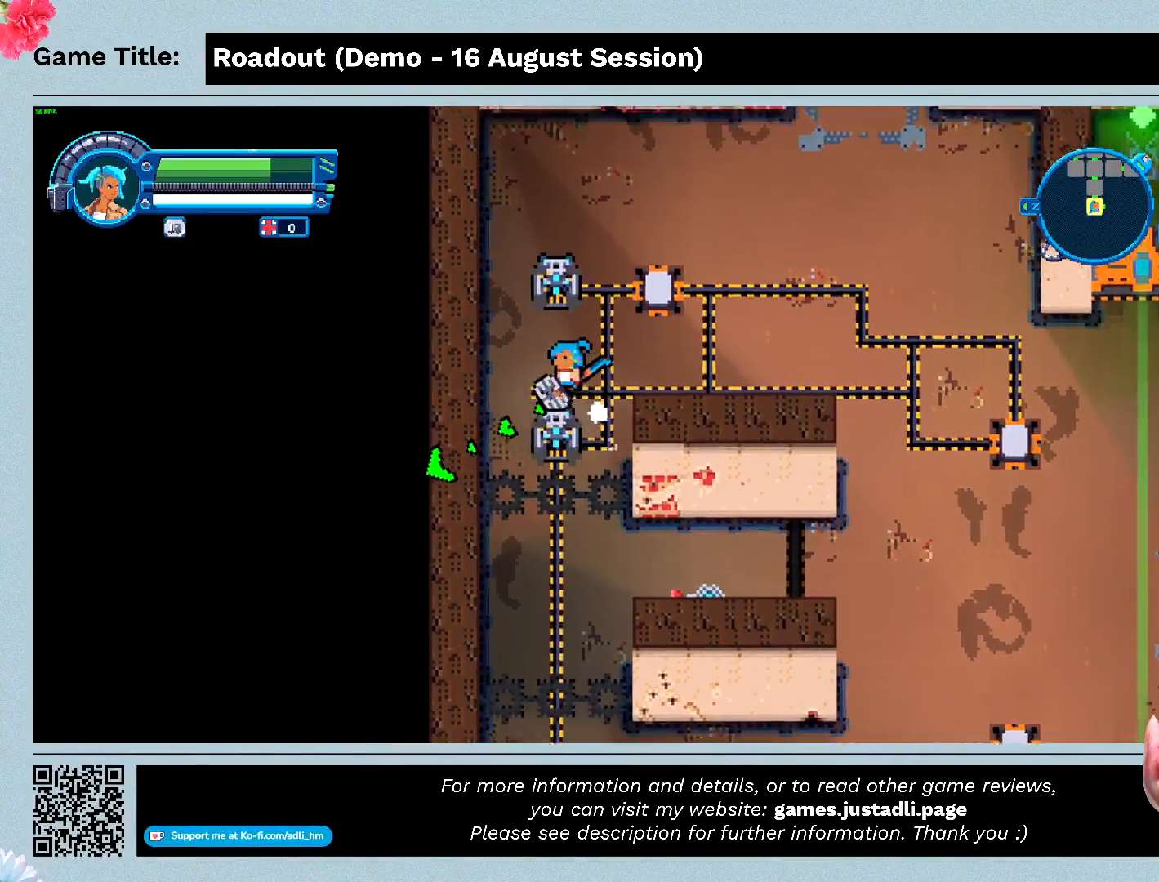
{"keys": ["s"], "events": [[100, "w", "up"], [333, "a", "up"]]}
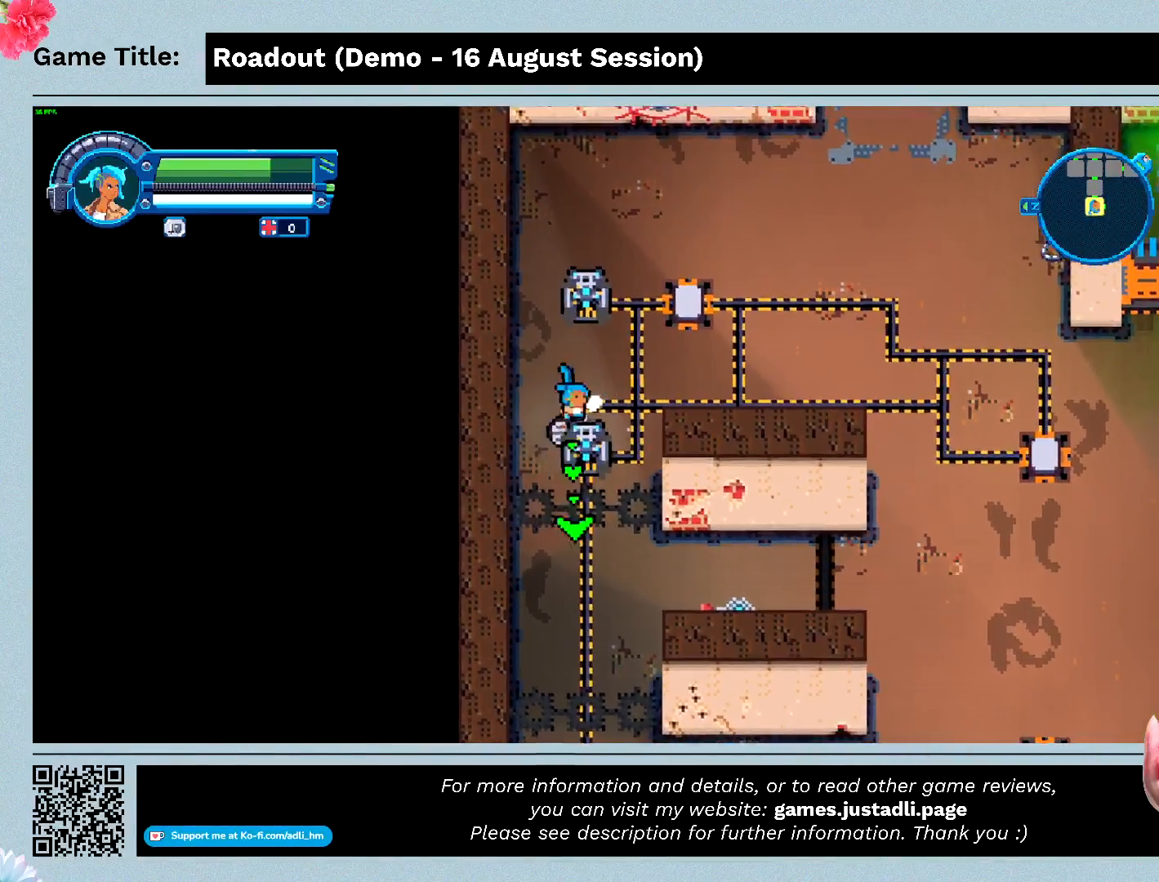
{"keys": ["s"], "events": []}